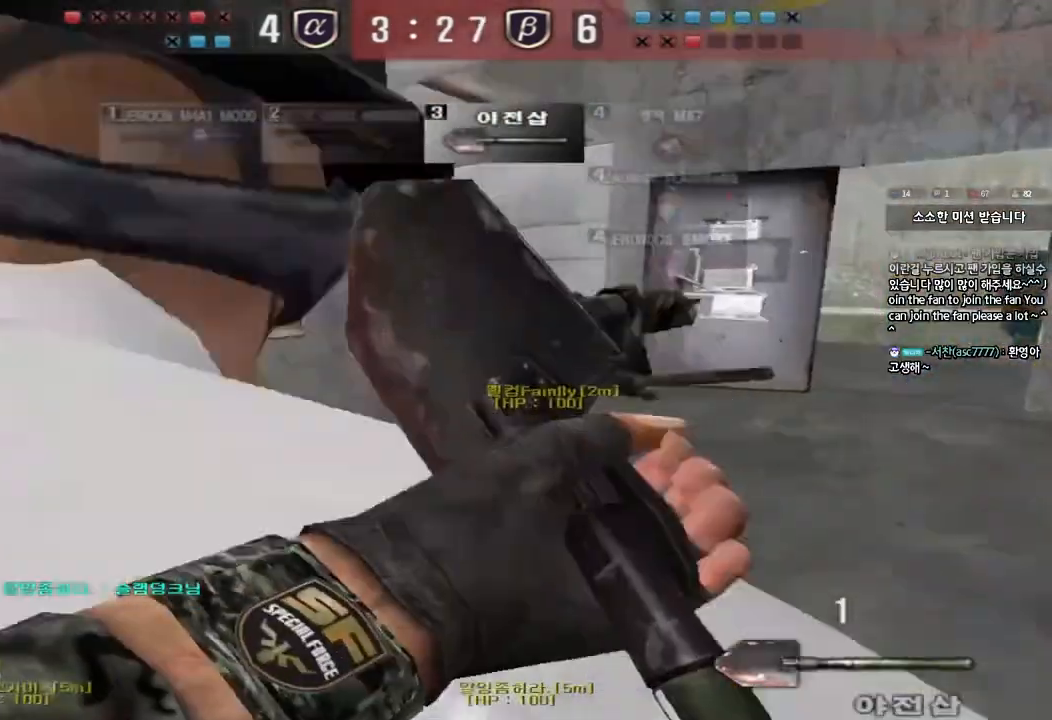
Gameplay with keyboard; each line is a JSON object with the keys held at the frame after it. "events" lists presses ("down") and releases ("up") of "a", "ctrl", "d", "e", "f", "q", "r", "s", "shift", "space", "tab" and "w" between this image and that frame as [ms after this image, input, new state], when the widget could be followed in between. No other keys are recorded. Mouse input is not recorded.
{"keys": ["d", "tab", "w"], "events": []}
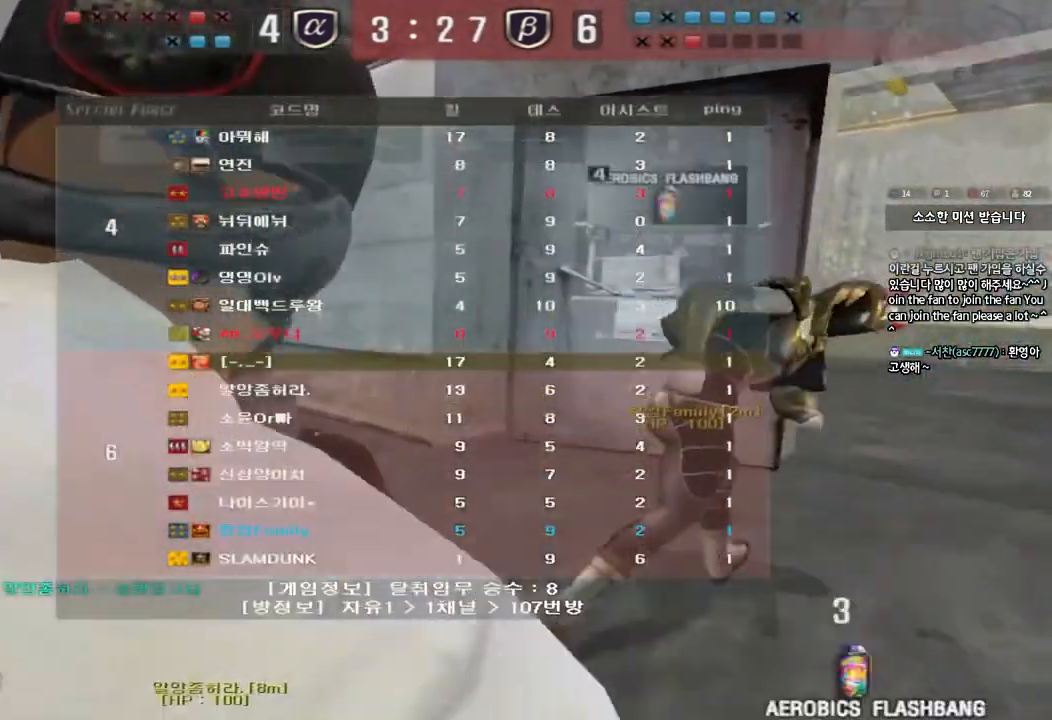
{"keys": ["d", "tab", "w"], "events": []}
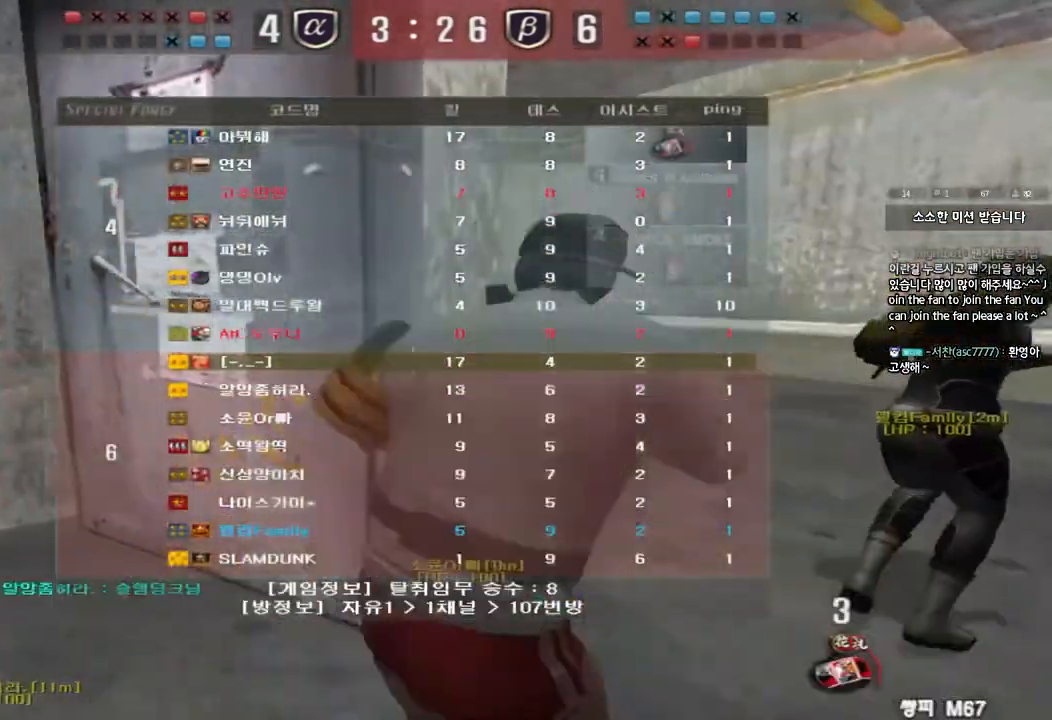
{"keys": ["d", "tab", "w"], "events": []}
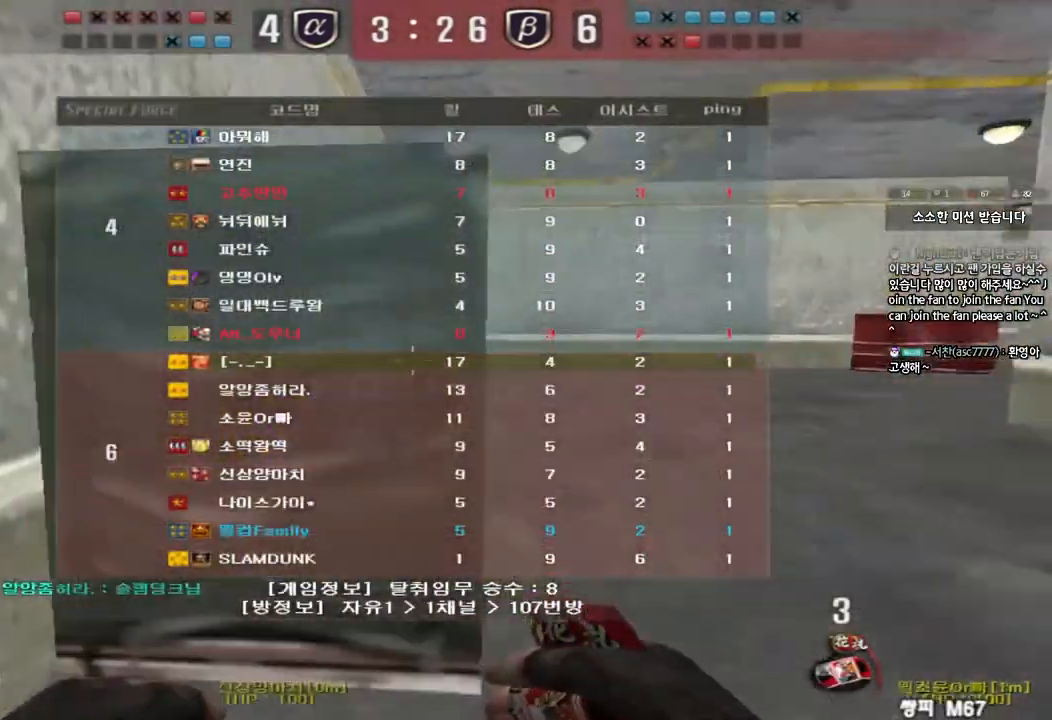
{"keys": ["d", "tab", "w"], "events": []}
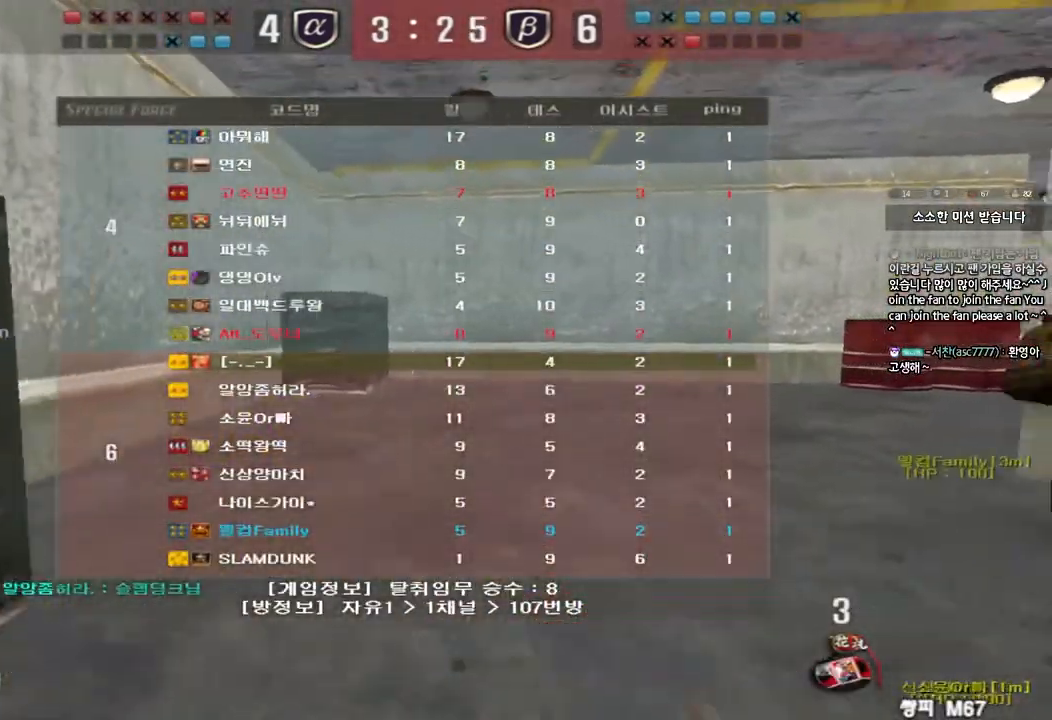
{"keys": ["d", "tab", "w"], "events": [[33, "tab", "up"], [400, "tab", "down"]]}
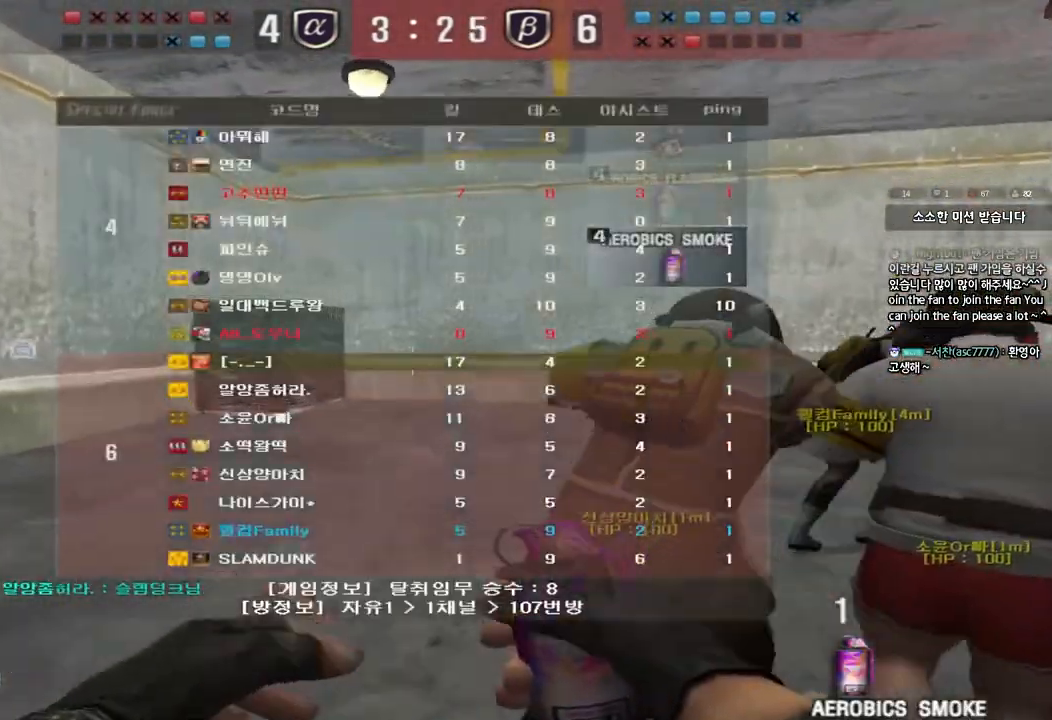
{"keys": ["d", "tab", "w"], "events": []}
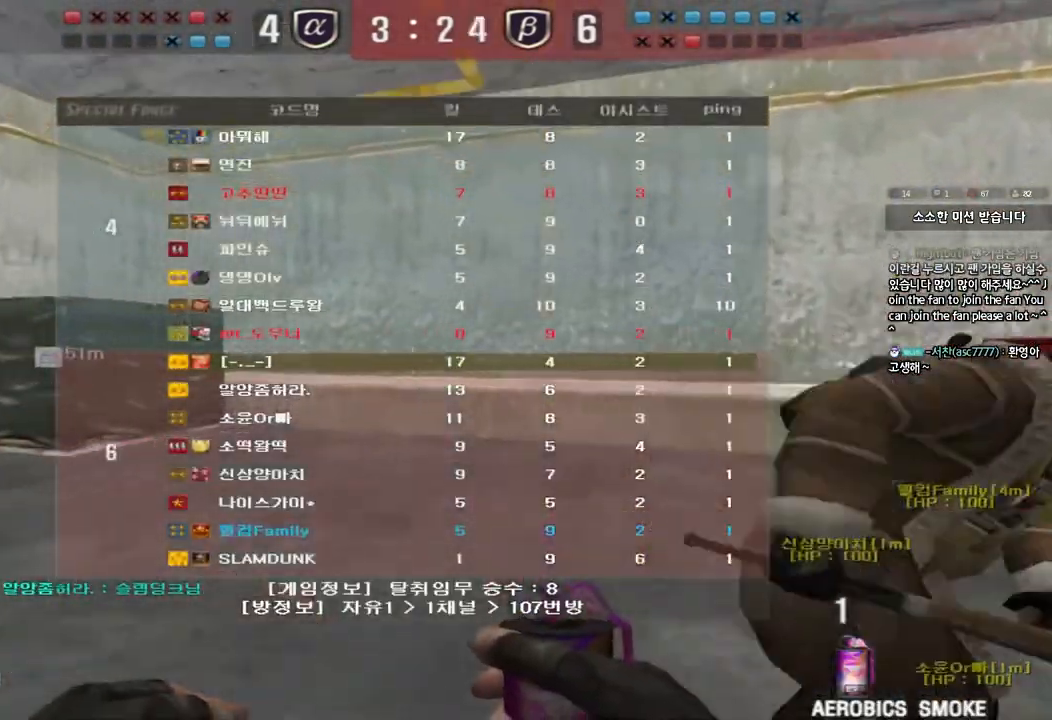
{"keys": ["d", "w"], "events": [[83, "tab", "up"]]}
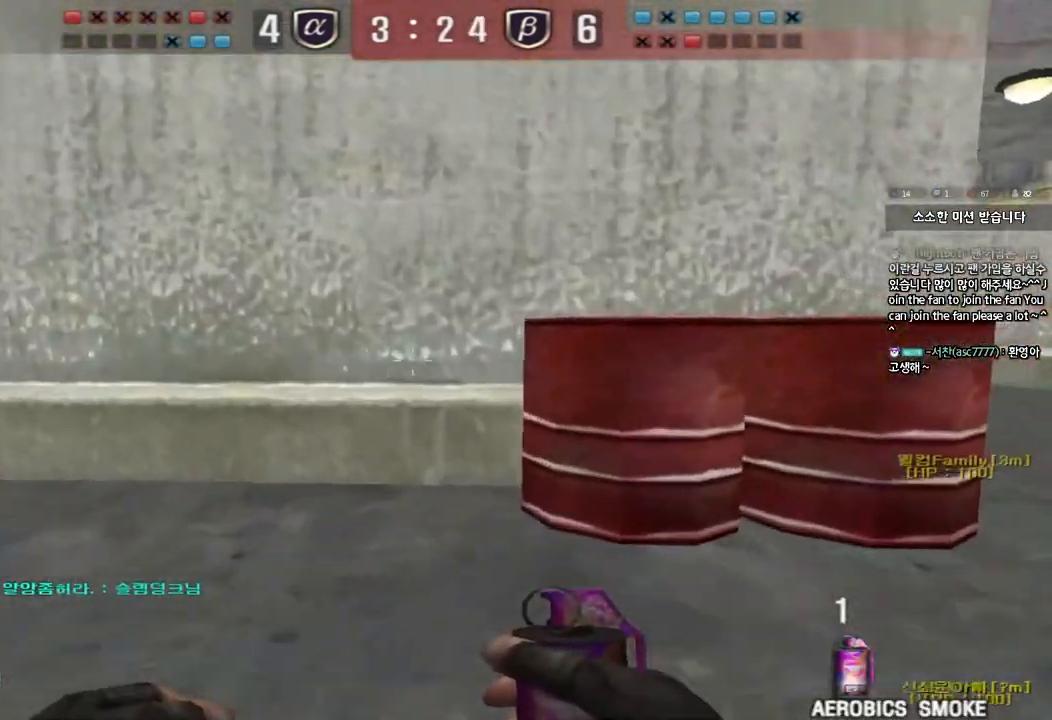
{"keys": ["d", "tab", "w"], "events": [[250, "tab", "down"]]}
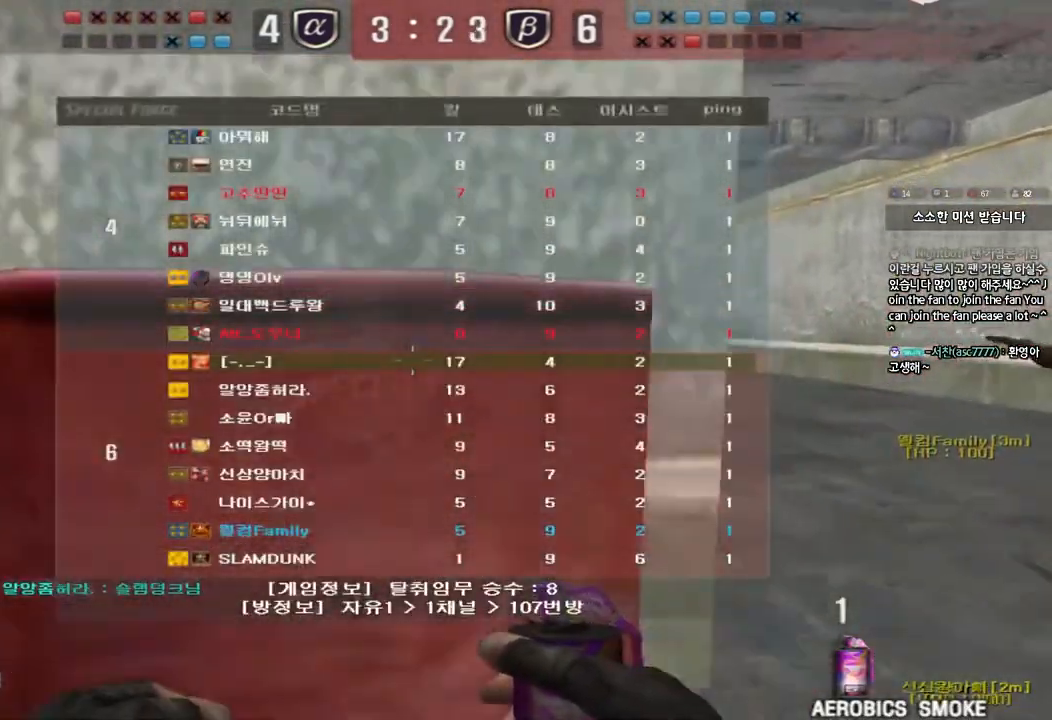
{"keys": ["d", "tab", "w"], "events": []}
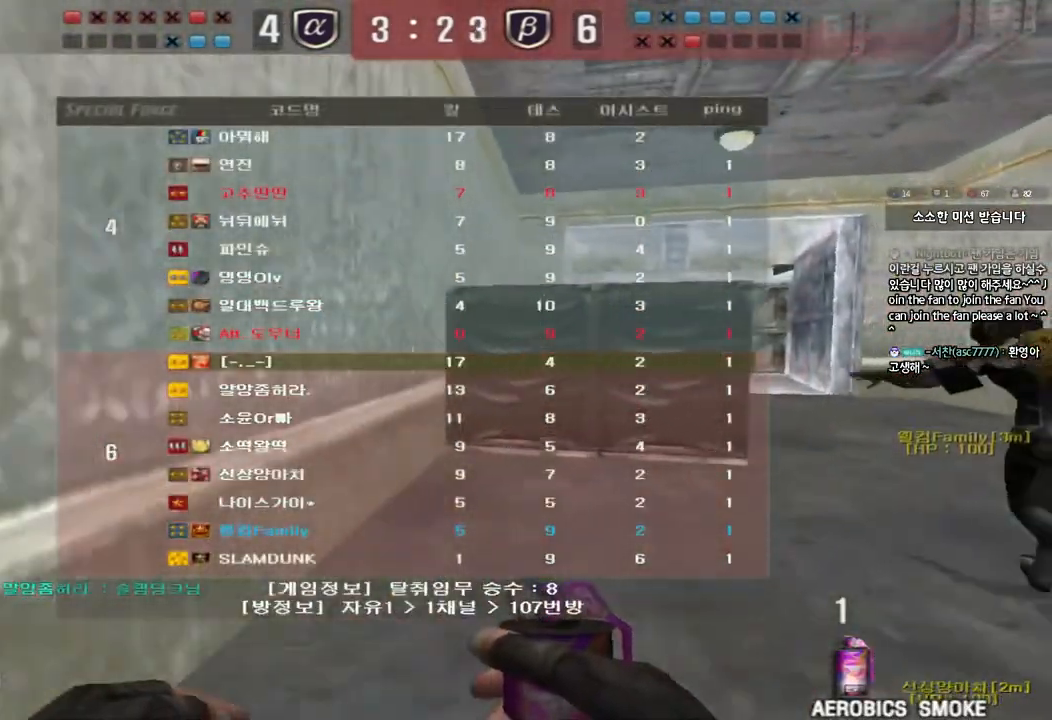
{"keys": ["d", "tab", "w"], "events": []}
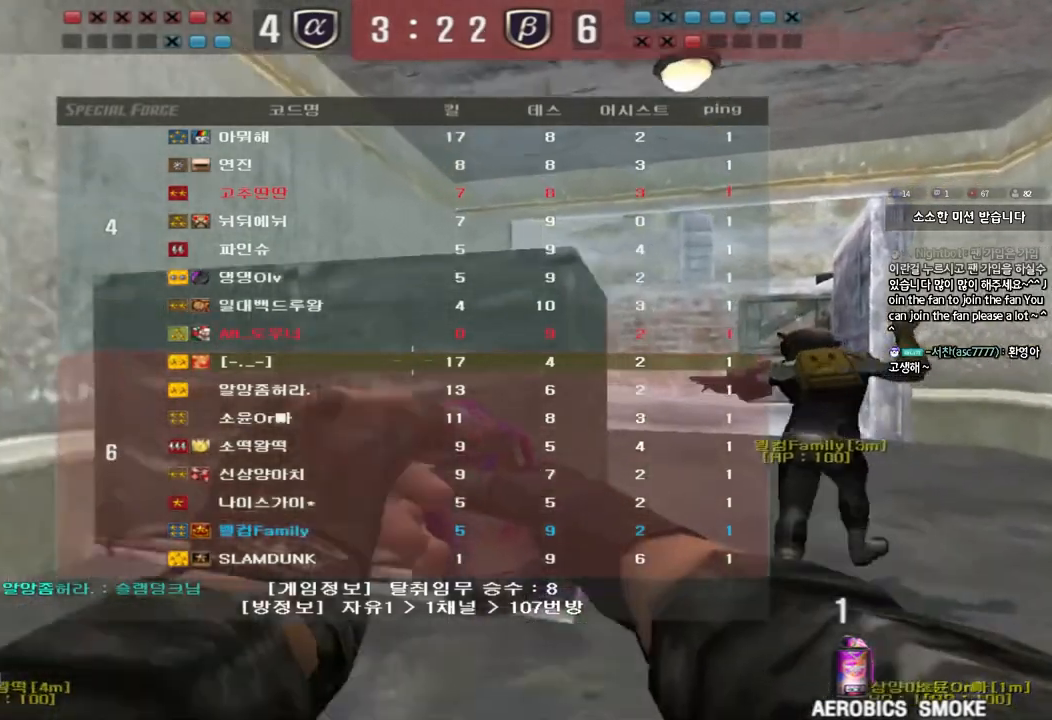
{"keys": ["d", "w"], "events": [[17, "tab", "up"]]}
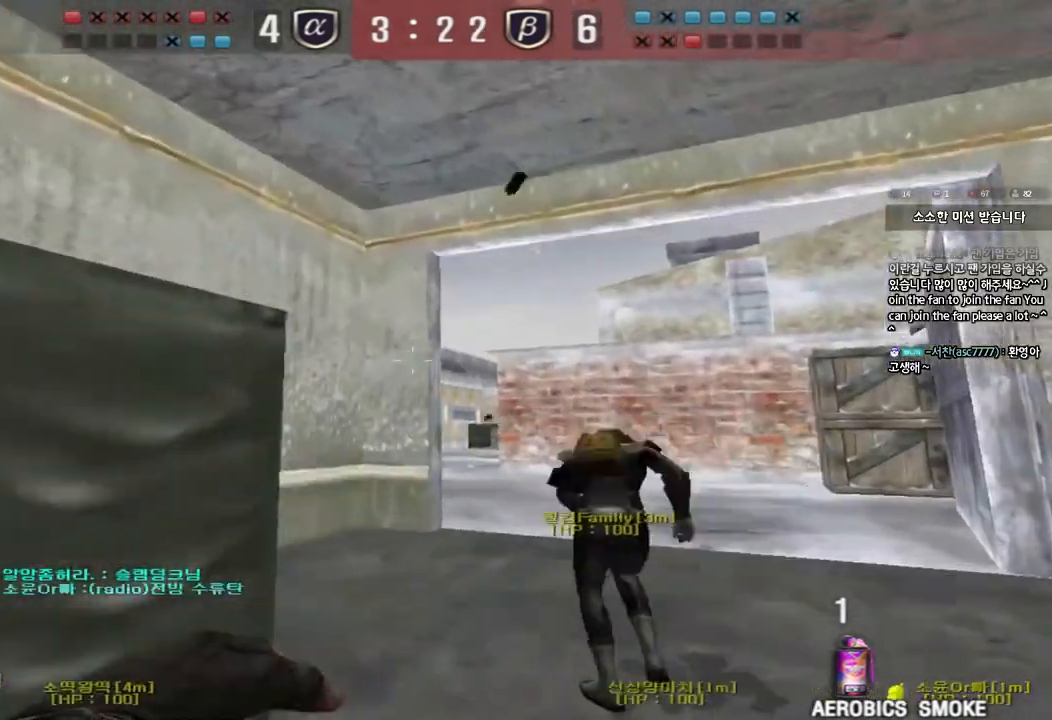
{"keys": ["a", "s"], "events": [[183, "d", "up"], [183, "space", "down"], [183, "w", "up"], [283, "s", "down"], [300, "a", "down"], [300, "space", "up"]]}
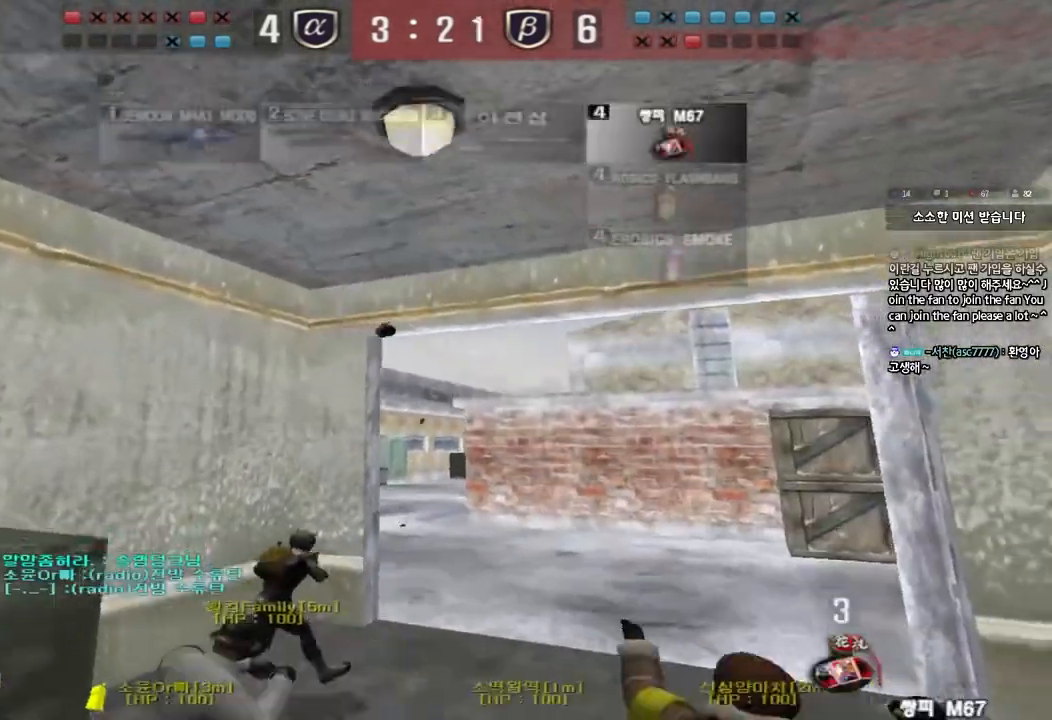
{"keys": ["d", "w"], "events": [[50, "s", "up"], [167, "w", "down"], [250, "a", "up"], [300, "d", "down"]]}
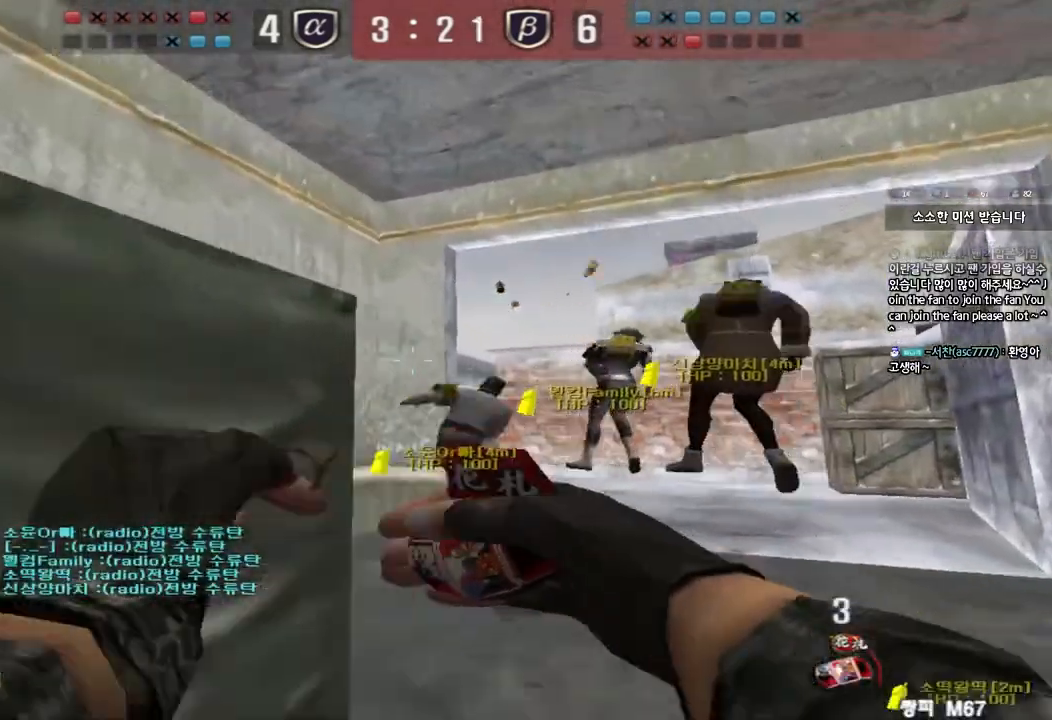
{"keys": ["a", "s"], "events": [[233, "d", "up"], [250, "space", "down"], [250, "w", "up"], [333, "a", "down"], [350, "s", "down"], [367, "space", "up"]]}
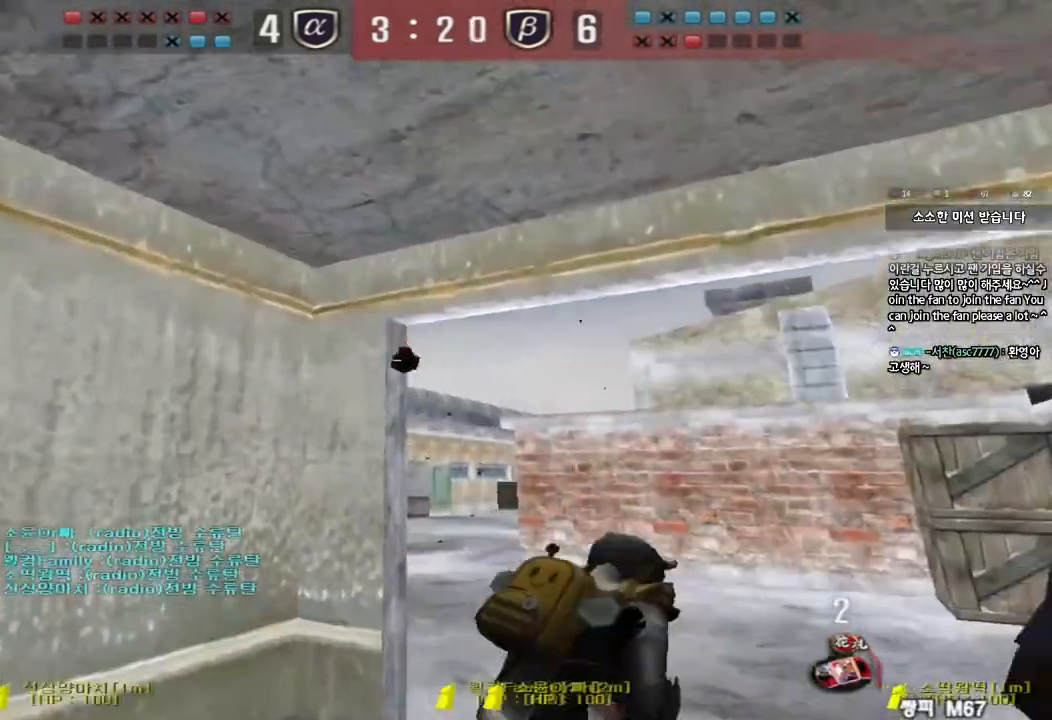
{"keys": ["a", "s"], "events": []}
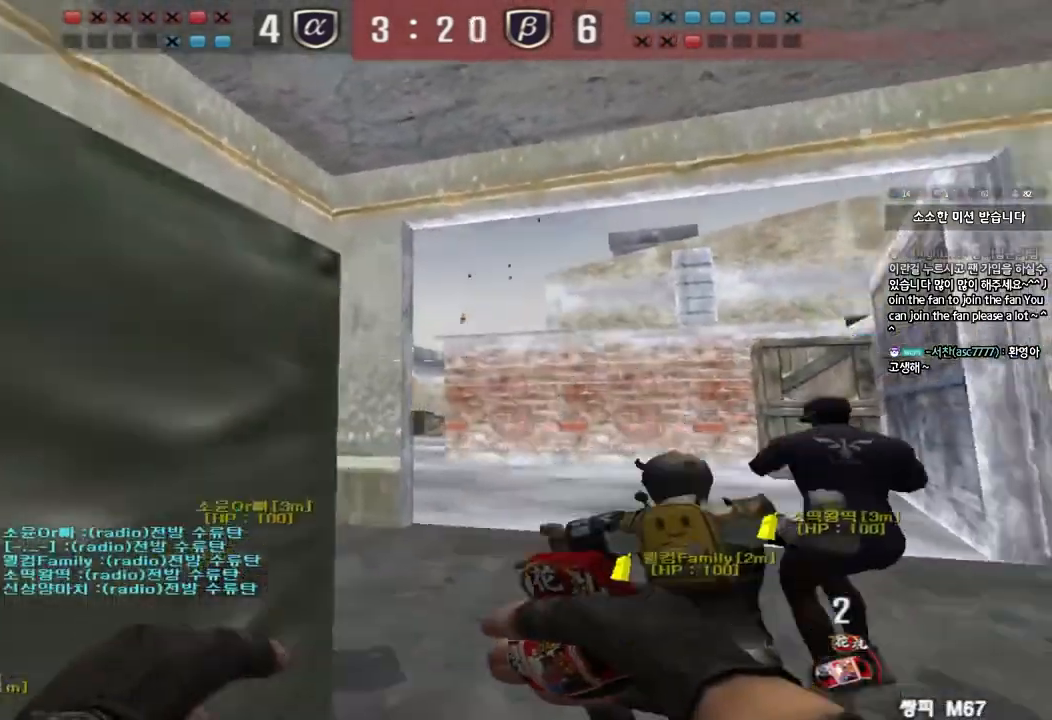
{"keys": ["a", "s"], "events": []}
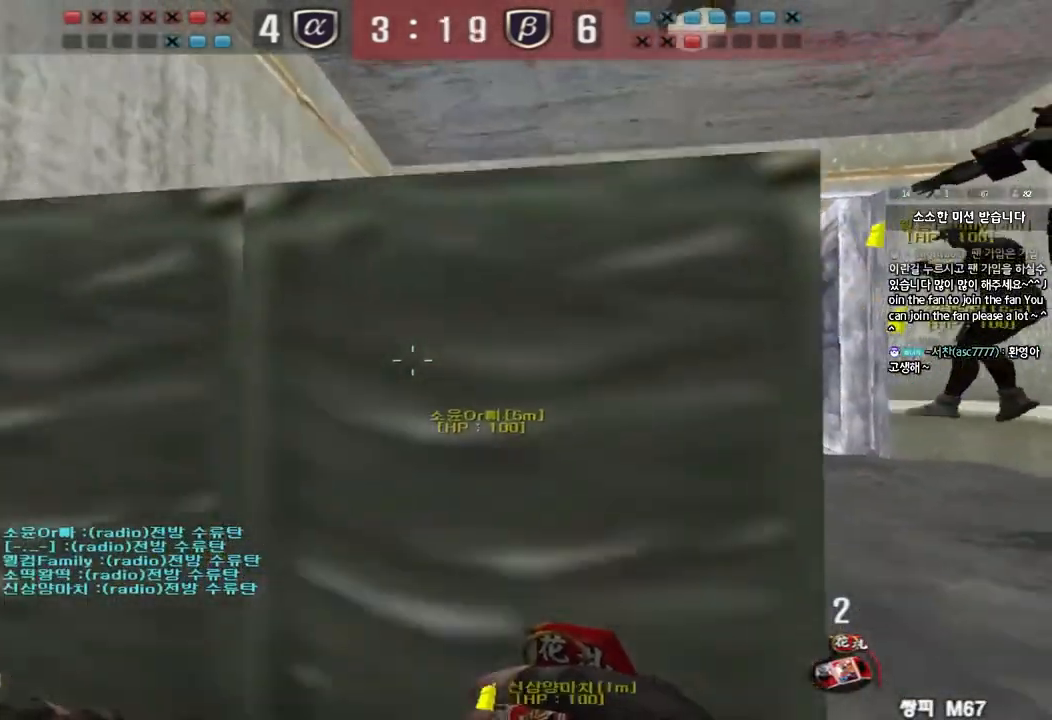
{"keys": ["s"], "events": [[117, "a", "up"]]}
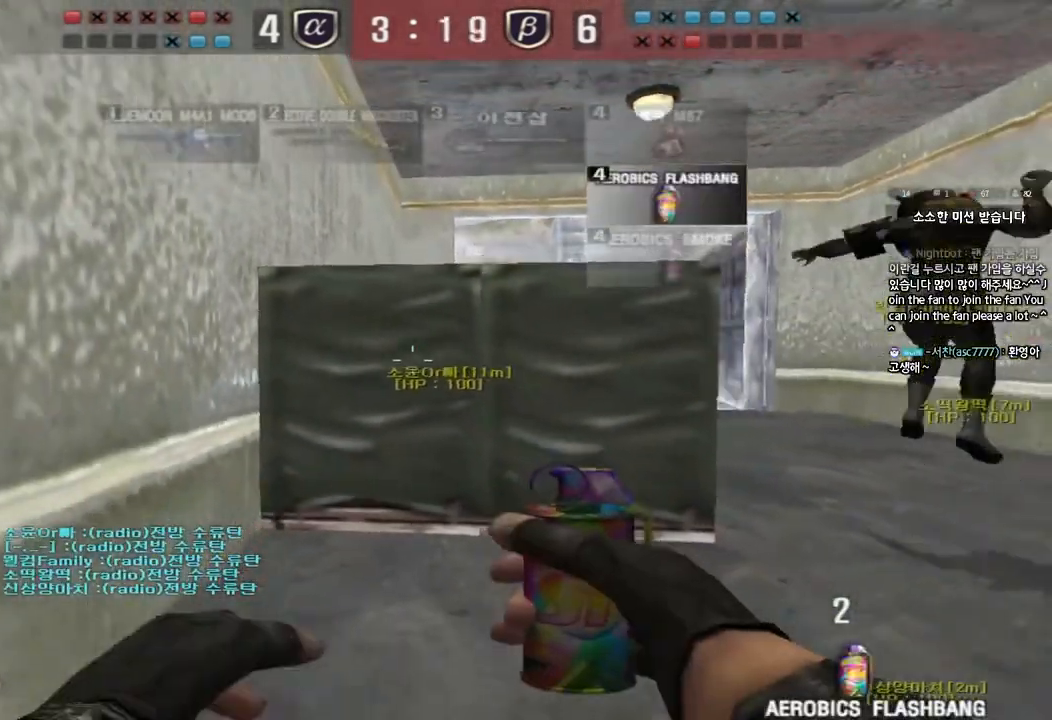
{"keys": [], "events": [[133, "a", "down"], [300, "a", "up"], [450, "a", "down"], [483, "s", "up"], [500, "a", "up"]]}
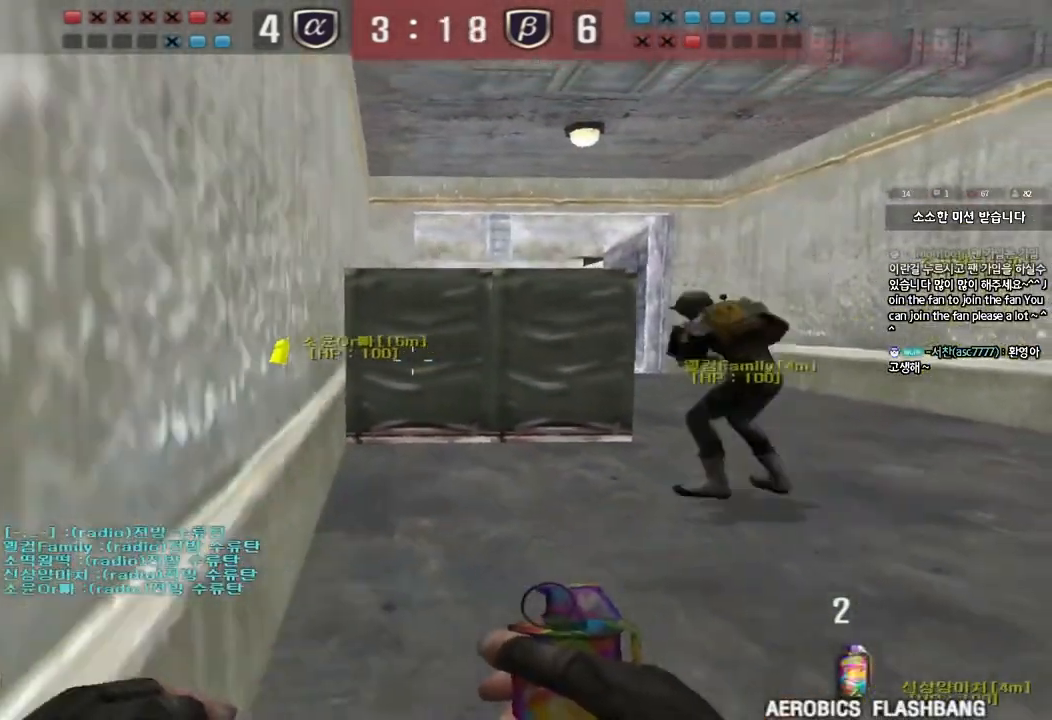
{"keys": [], "events": []}
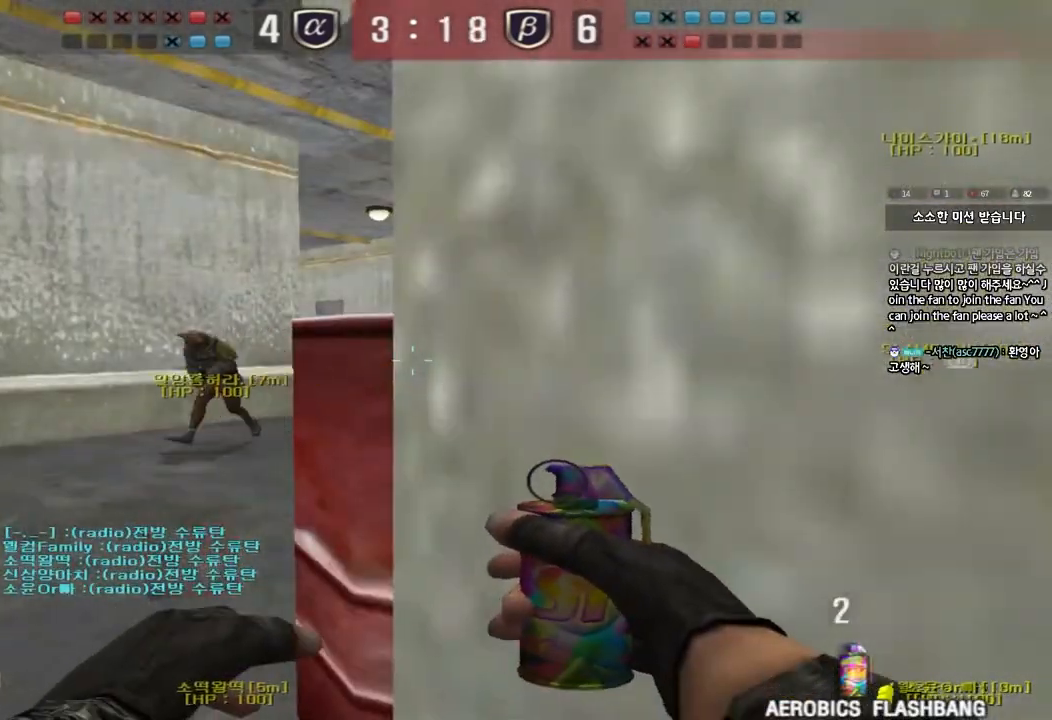
{"keys": [], "events": []}
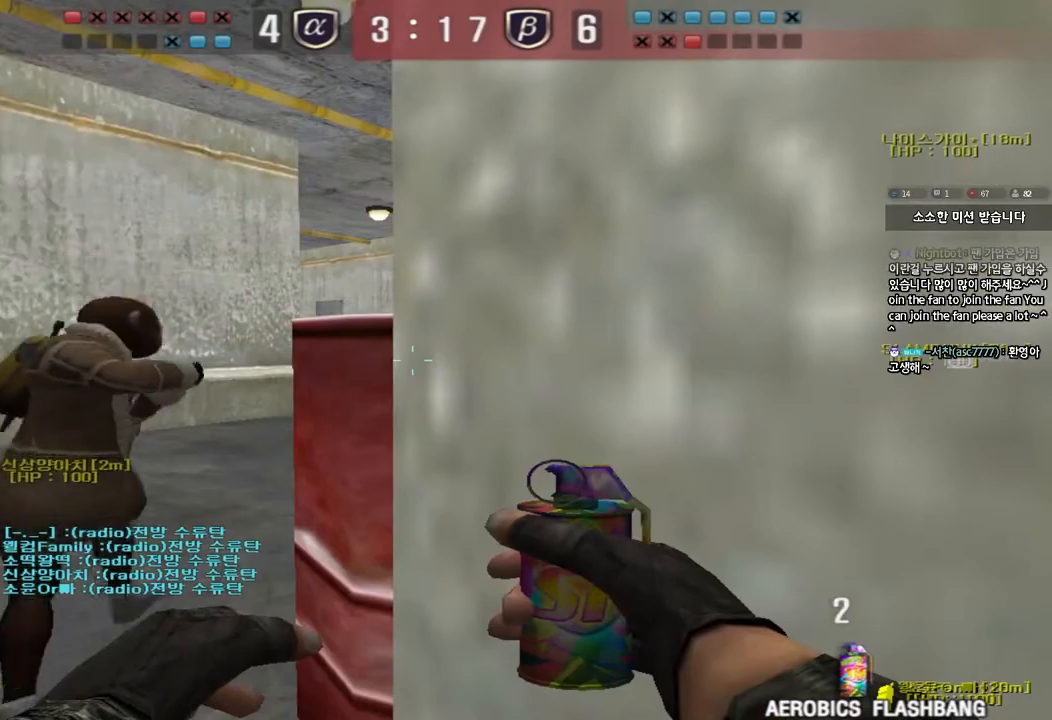
{"keys": [], "events": []}
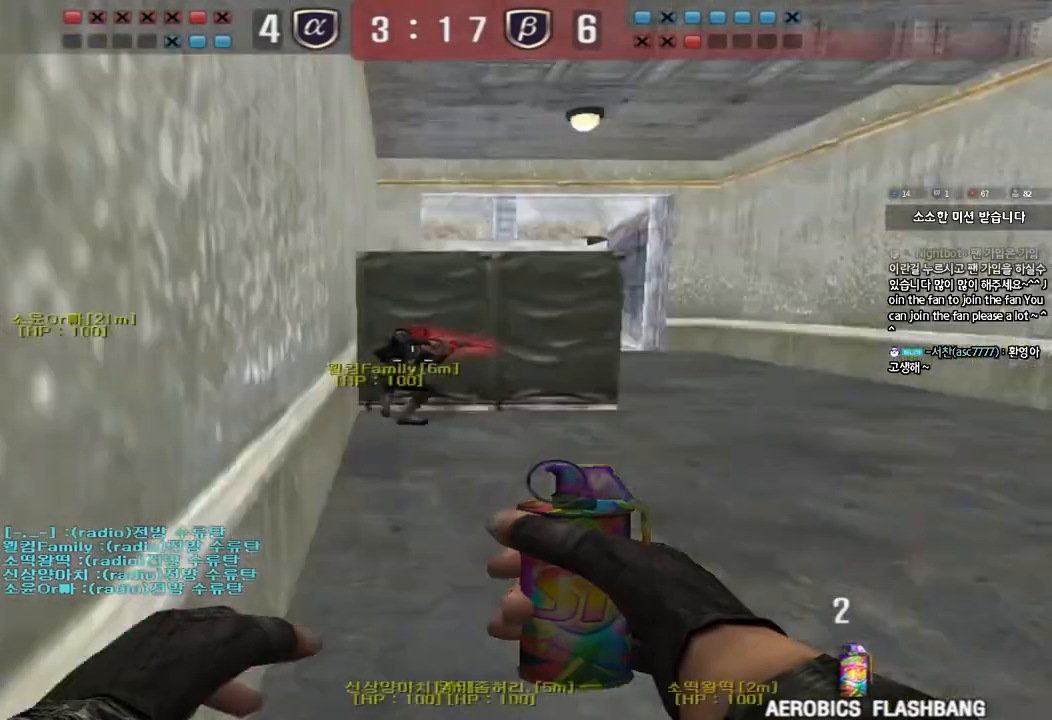
{"keys": ["d", "w"], "events": [[283, "d", "down"], [283, "w", "down"]]}
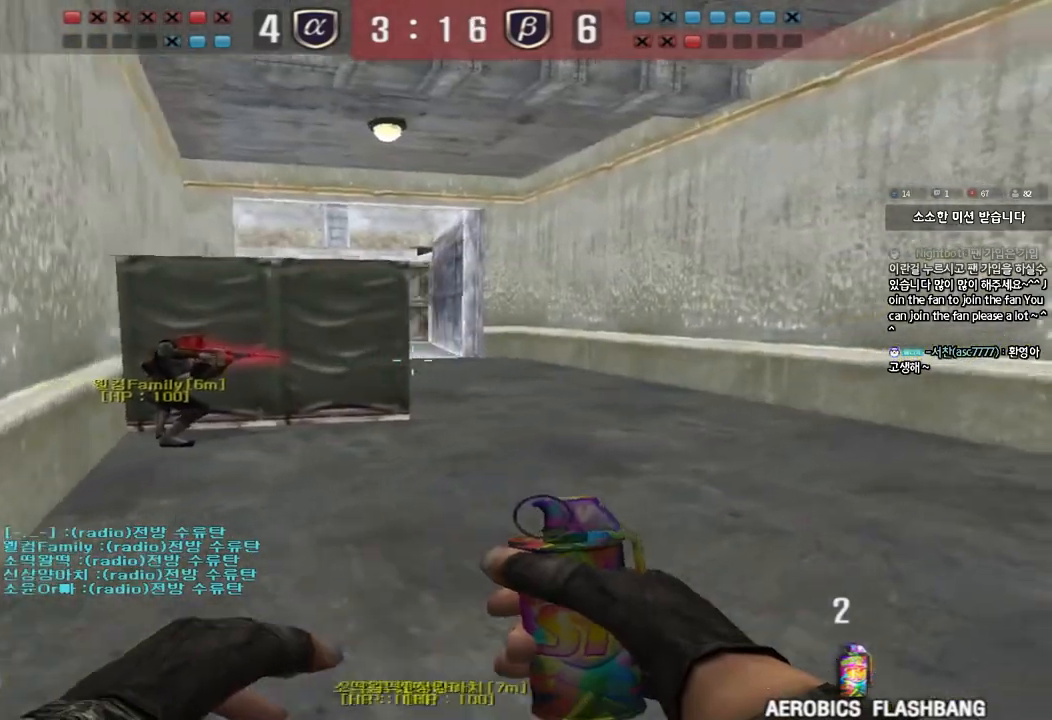
{"keys": ["d", "w"], "events": []}
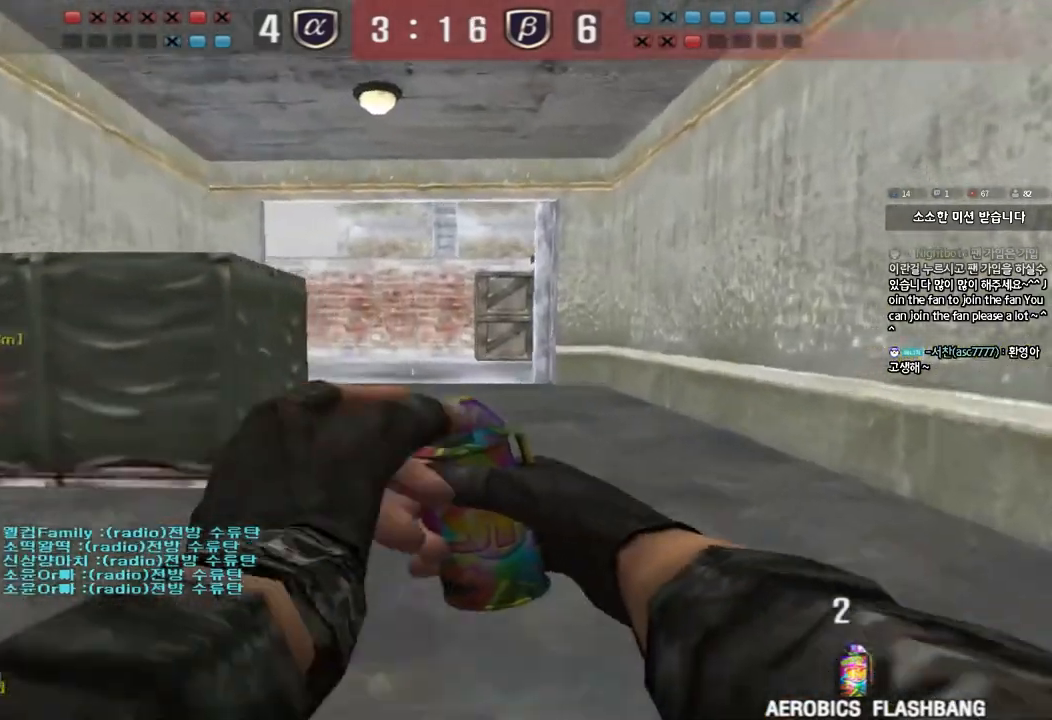
{"keys": ["space"], "events": [[450, "w", "up"], [467, "d", "up"], [467, "space", "down"]]}
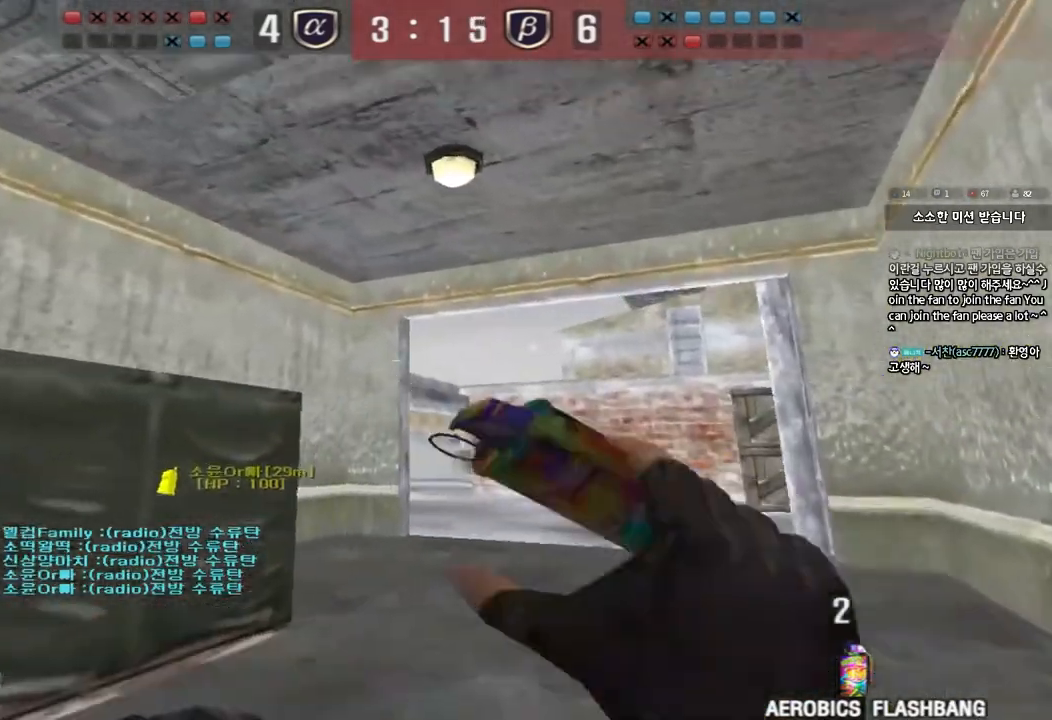
{"keys": ["w"], "events": [[17, "a", "down"], [33, "s", "down"], [50, "space", "up"], [183, "s", "up"], [267, "w", "down"], [467, "a", "up"]]}
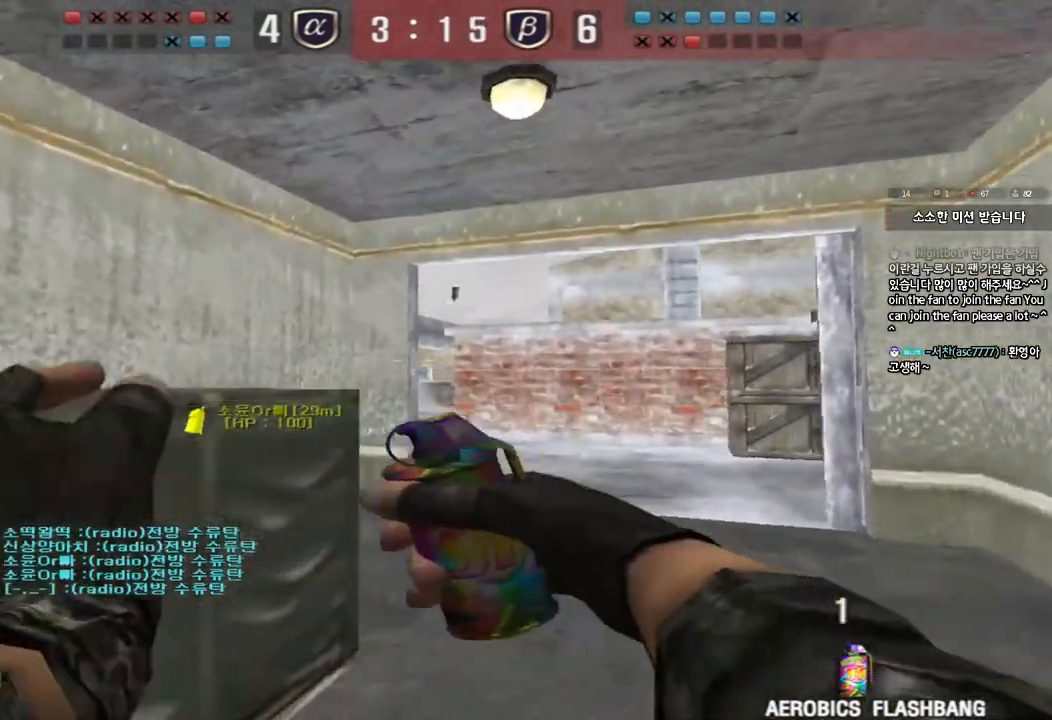
{"keys": ["a", "w"], "events": [[83, "d", "down"], [450, "d", "up"], [483, "a", "down"]]}
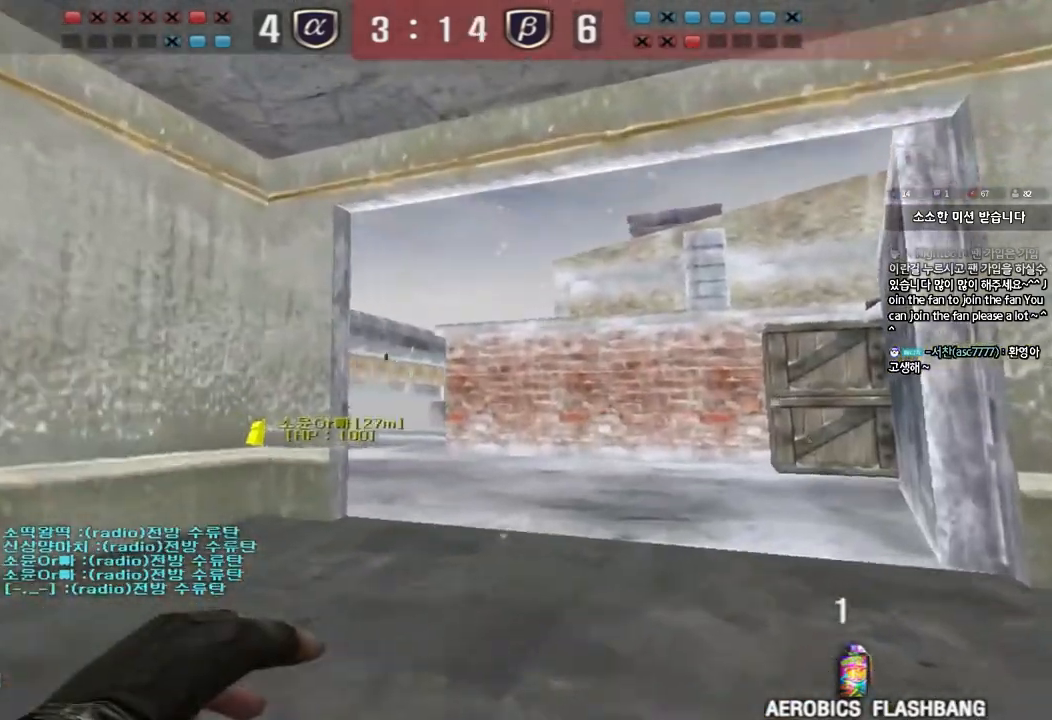
{"keys": ["w"], "events": [[367, "a", "up"]]}
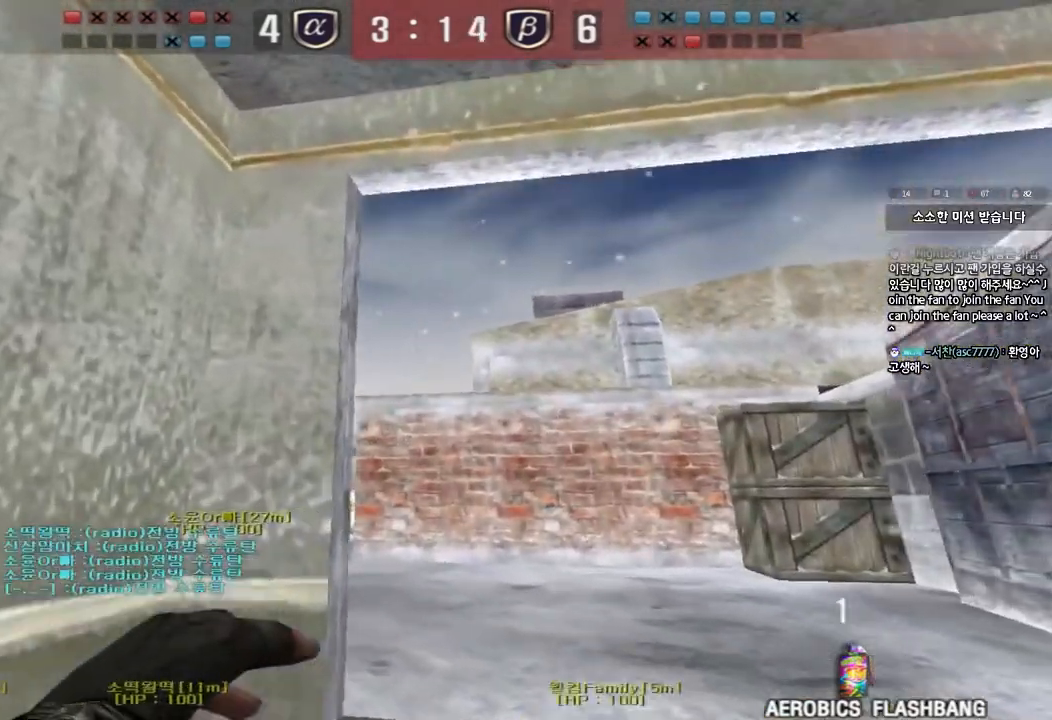
{"keys": ["s"], "events": [[233, "space", "down"], [250, "w", "up"], [350, "s", "down"], [350, "space", "up"]]}
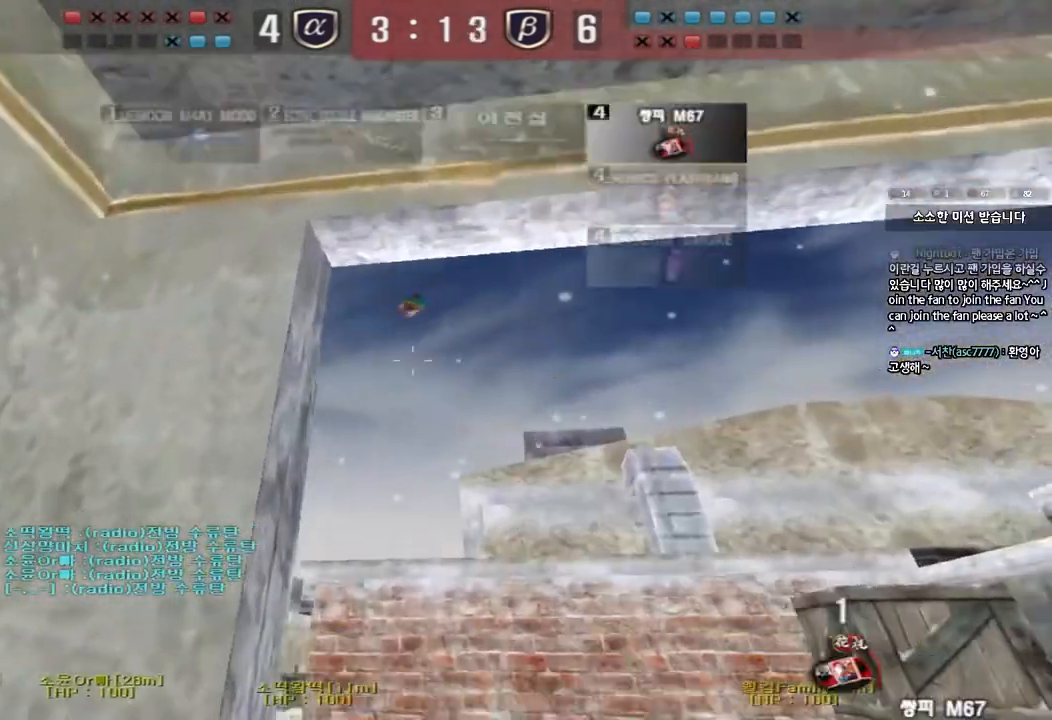
{"keys": ["w"], "events": [[317, "s", "up"], [400, "w", "down"]]}